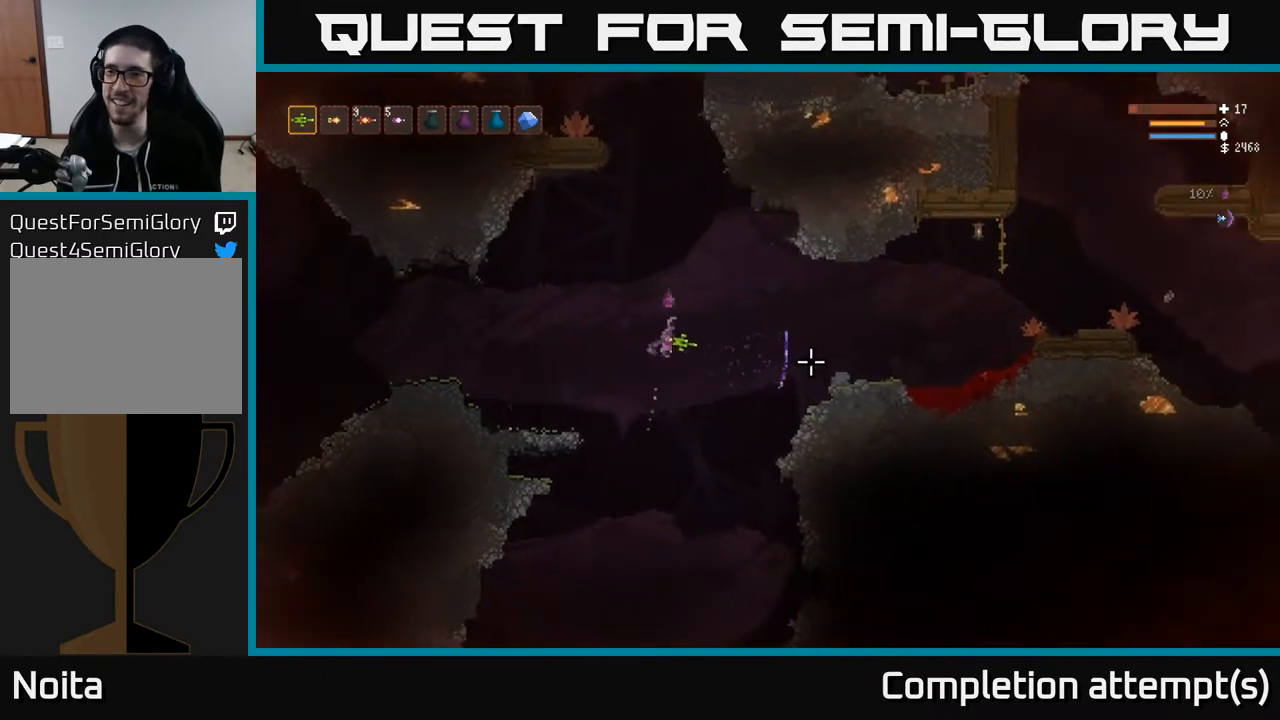
Gameplay with a controller (Xbox layout); each line is a JSON object with the inputs held at the frame after it. "events" lists button and stick changes between this image and that frame as [ms after this image, input, new state], when the widget could be followed in between.
{"buttons": ["L2"], "left_stick": "right", "right_stick": "down-right", "events": [[17, "L2", "down"], [100, "L2", "up"], [217, "L2", "down"], [217, "right_stick", "down-right"], [317, "L2", "up"], [450, "L2", "down"]]}
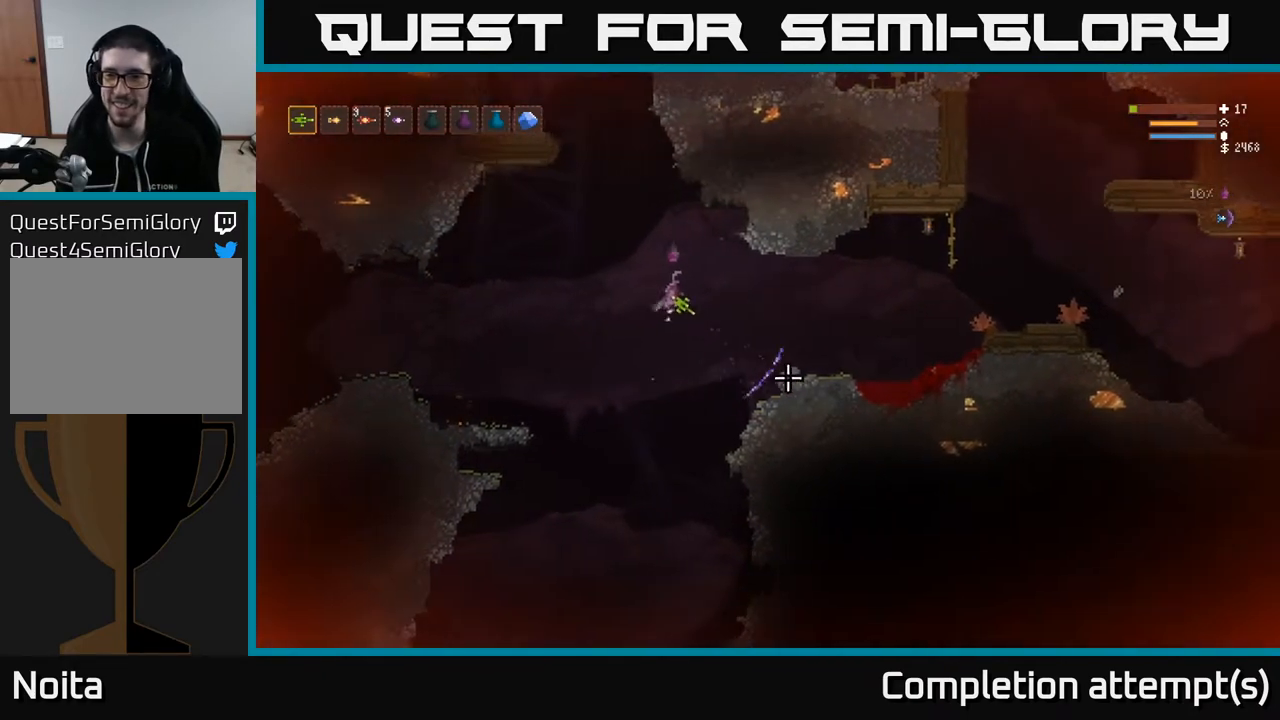
{"buttons": [], "left_stick": "right", "right_stick": "down-right", "events": [[50, "L2", "up"], [217, "L2", "down"], [300, "L2", "up"]]}
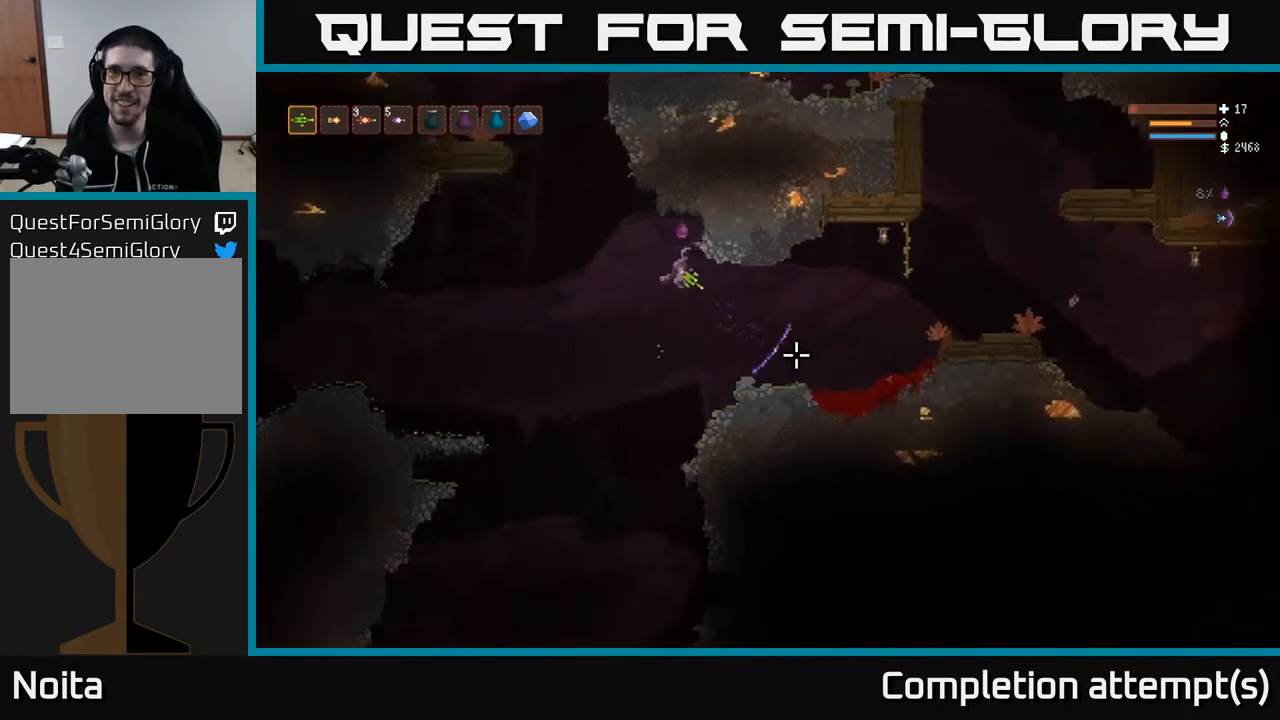
{"buttons": [], "left_stick": "right", "right_stick": "down-right", "events": [[283, "L2", "down"], [383, "L2", "up"]]}
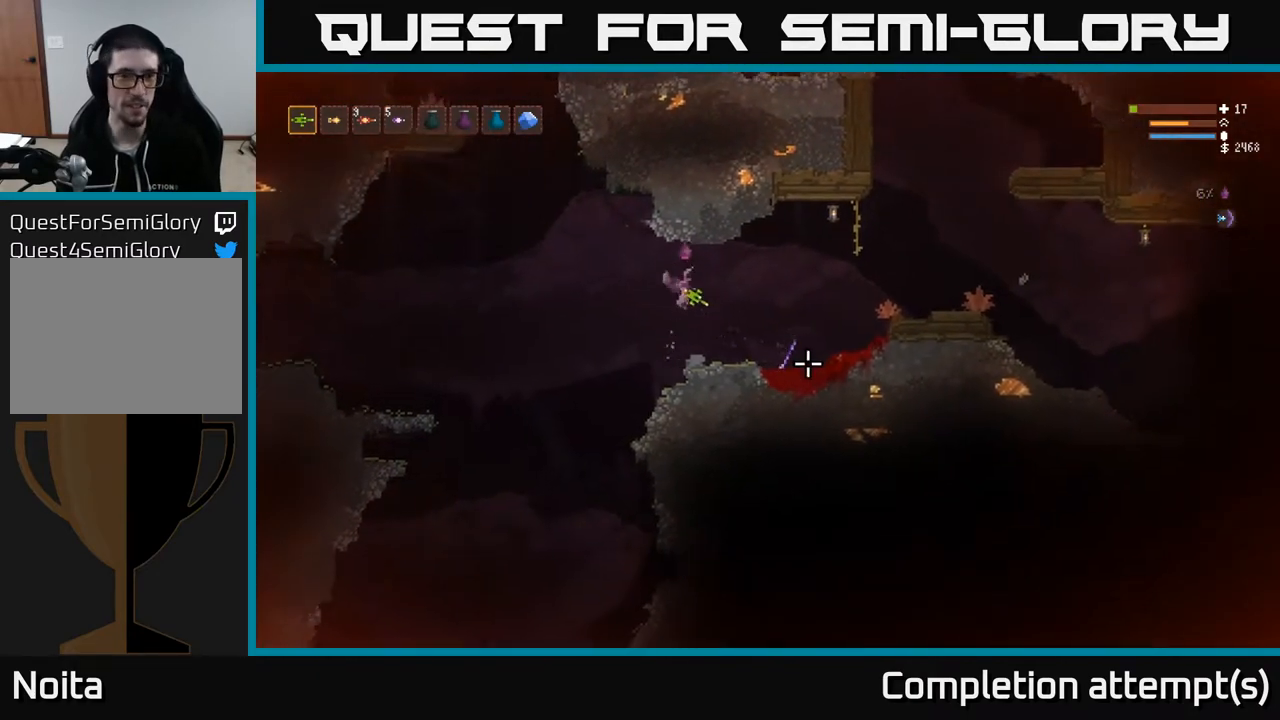
{"buttons": [], "left_stick": "right", "right_stick": "down-right", "events": [[167, "L2", "down"], [233, "L2", "up"]]}
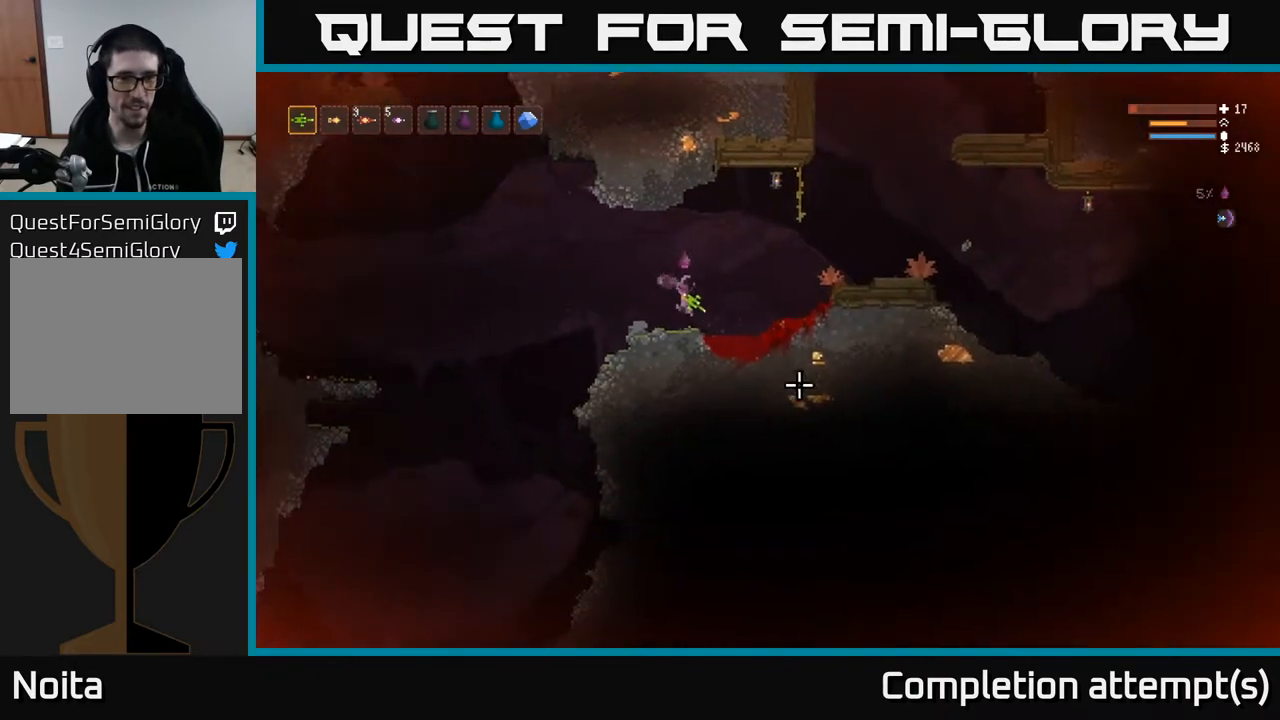
{"buttons": [], "left_stick": "right", "right_stick": "right", "events": [[83, "right_stick", "right"]]}
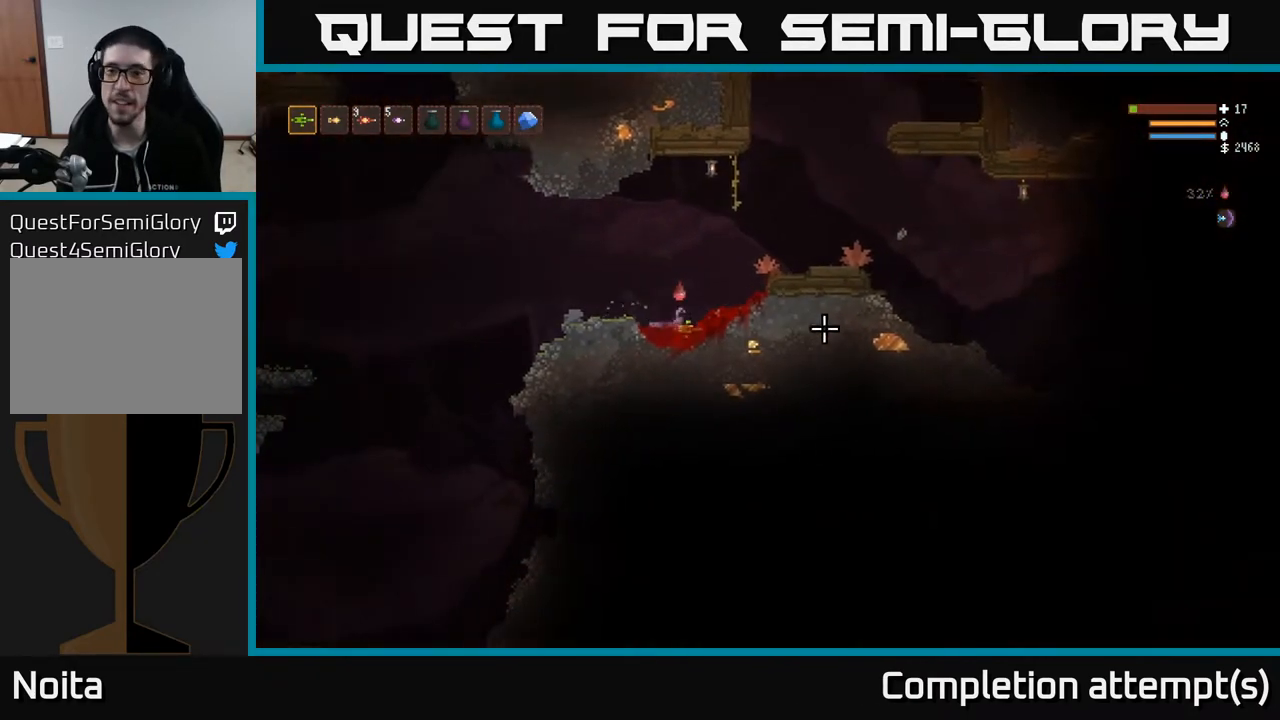
{"buttons": ["L2"], "left_stick": "right", "right_stick": "right", "events": [[67, "L2", "down"]]}
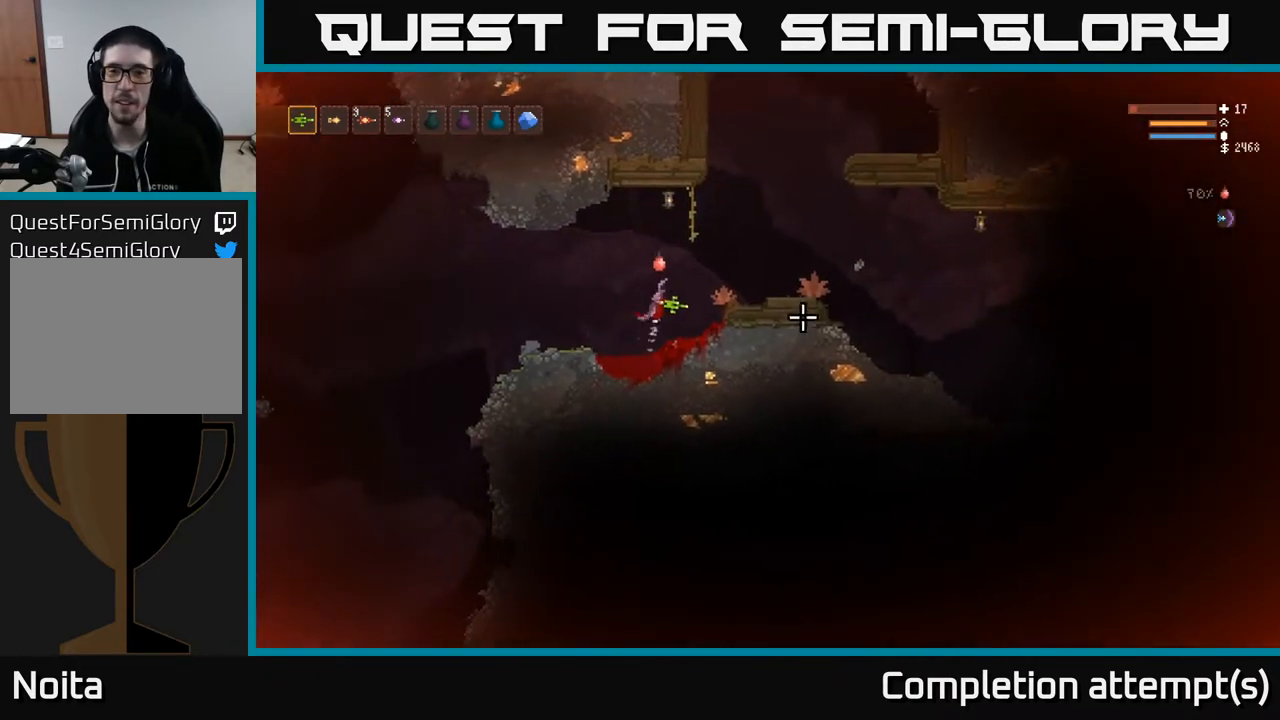
{"buttons": ["L2"], "left_stick": "right", "right_stick": "up-right", "events": [[150, "right_stick", "up-right"]]}
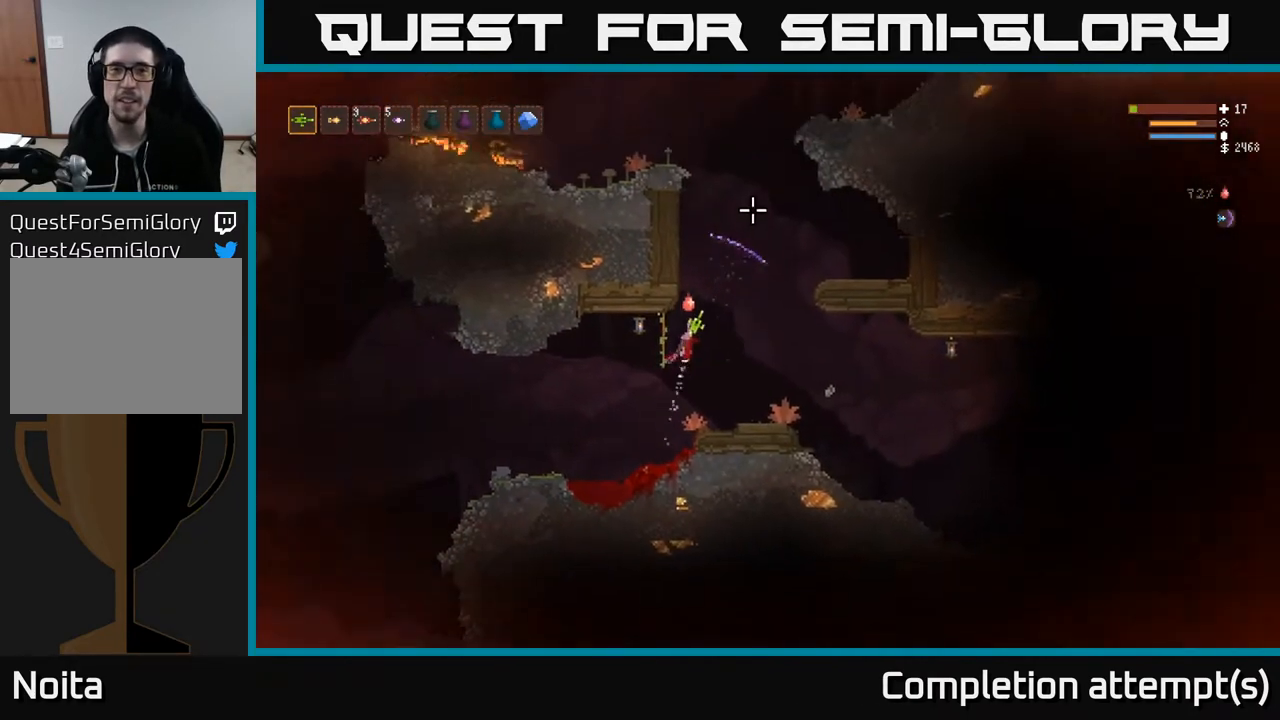
{"buttons": [], "left_stick": "right", "right_stick": "up-right", "events": [[83, "L2", "up"]]}
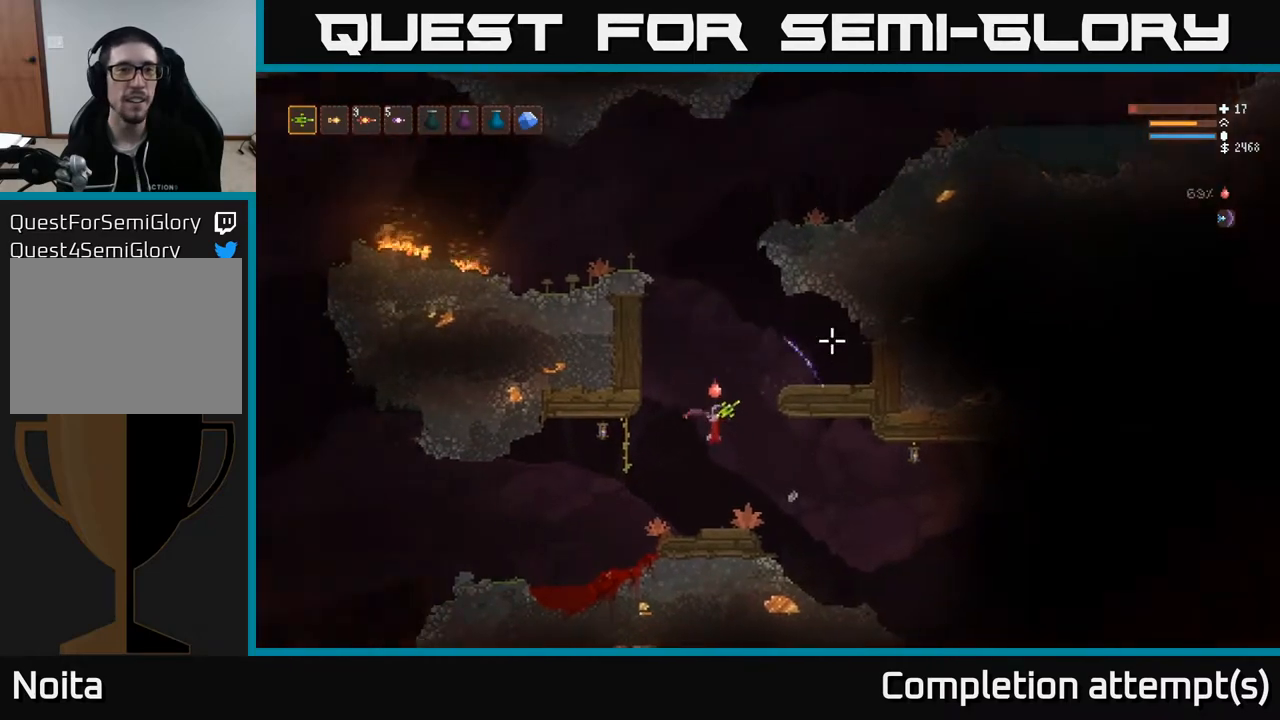
{"buttons": [], "left_stick": "right", "right_stick": "right", "events": [[50, "right_stick", "right"]]}
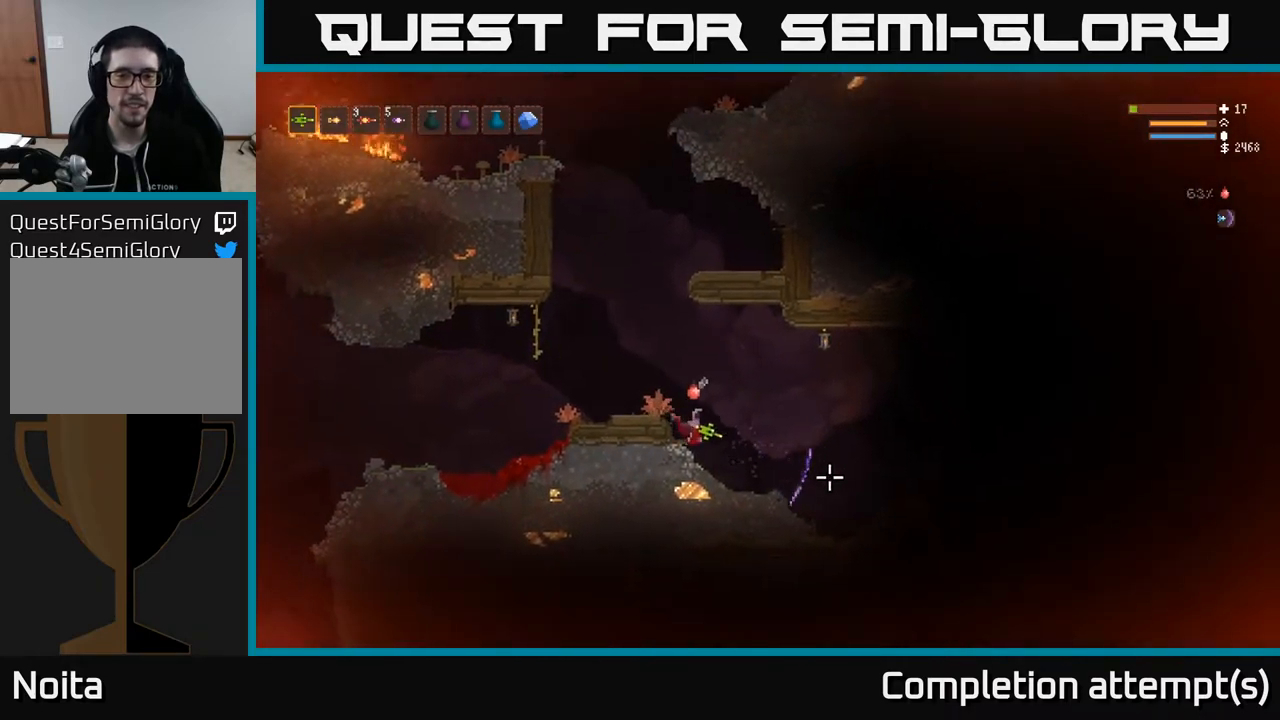
{"buttons": [], "left_stick": "right", "right_stick": "right", "events": []}
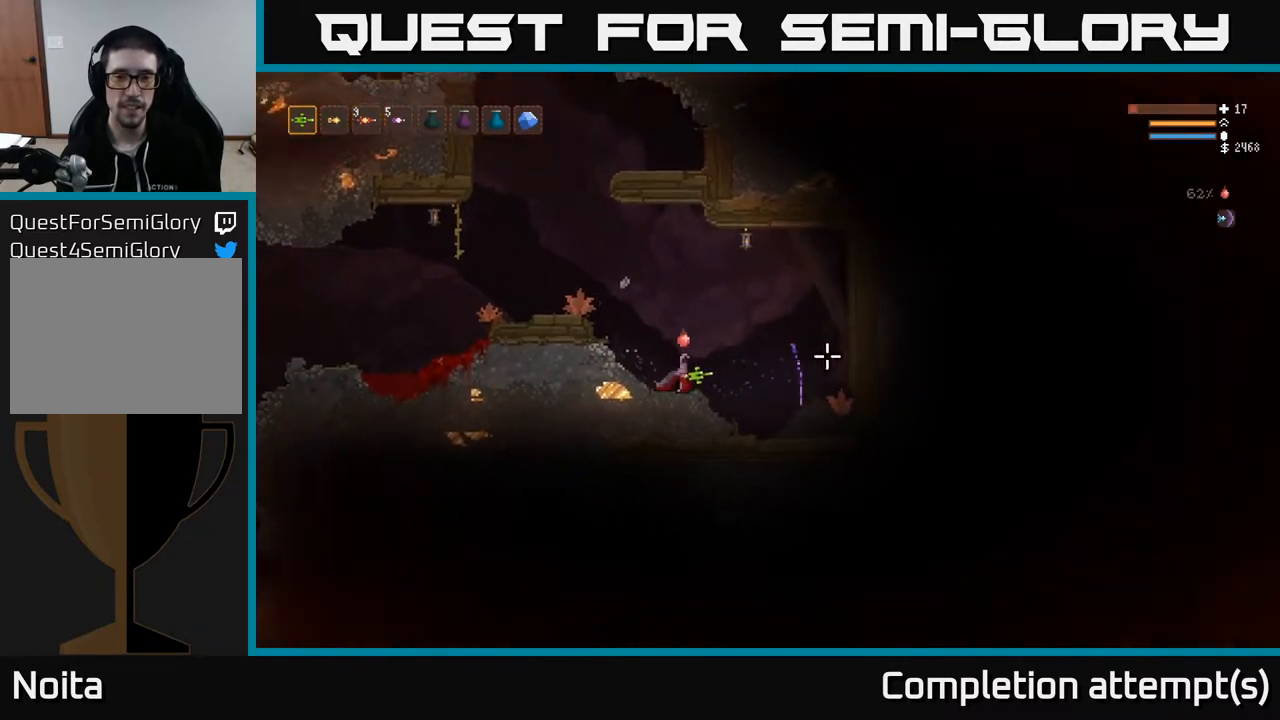
{"buttons": ["L2"], "left_stick": "left", "right_stick": "right", "events": [[383, "left_stick", "center"], [467, "left_stick", "left"], [483, "L2", "down"]]}
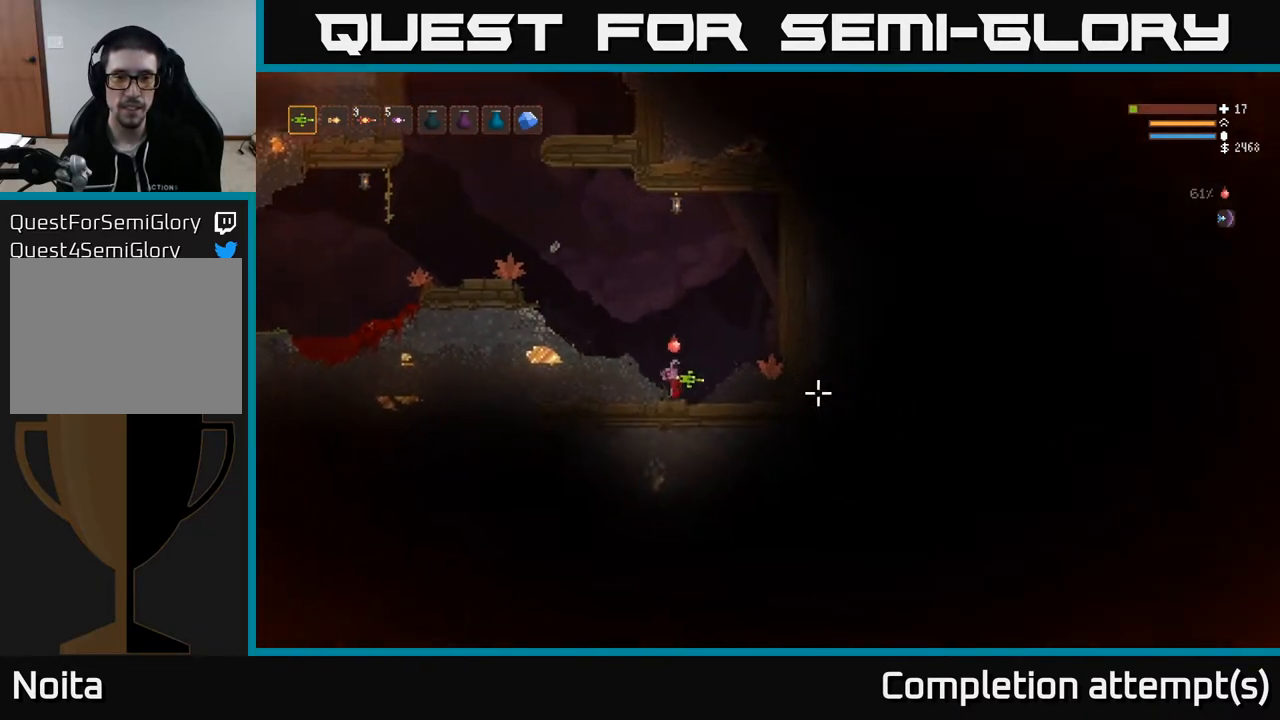
{"buttons": ["L2"], "left_stick": "left", "right_stick": "up-left", "events": [[167, "right_stick", "up-left"]]}
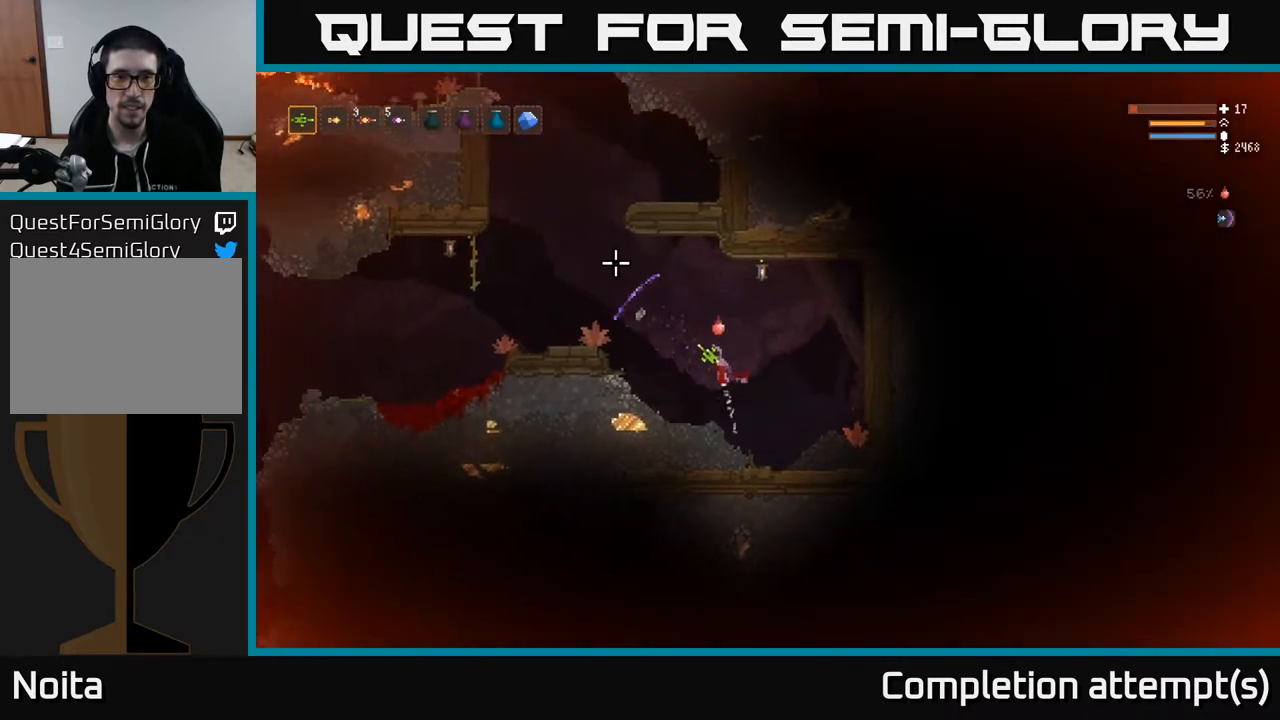
{"buttons": ["L2"], "left_stick": "left", "right_stick": "right", "events": [[200, "right_stick", "up-right"], [300, "R2", "down"], [300, "right_stick", "right"], [467, "R2", "up"]]}
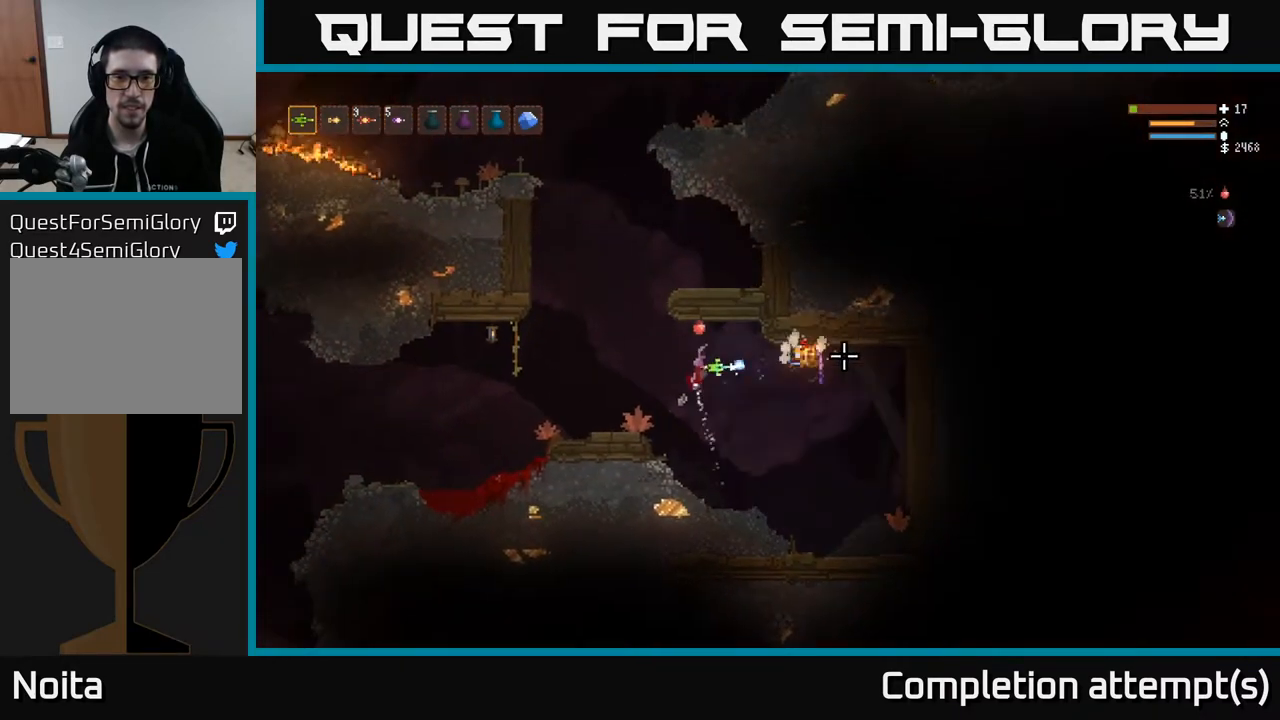
{"buttons": ["L2"], "left_stick": "up-left", "right_stick": "right", "events": [[33, "L2", "up"], [267, "L2", "down"], [283, "left_stick", "up-left"]]}
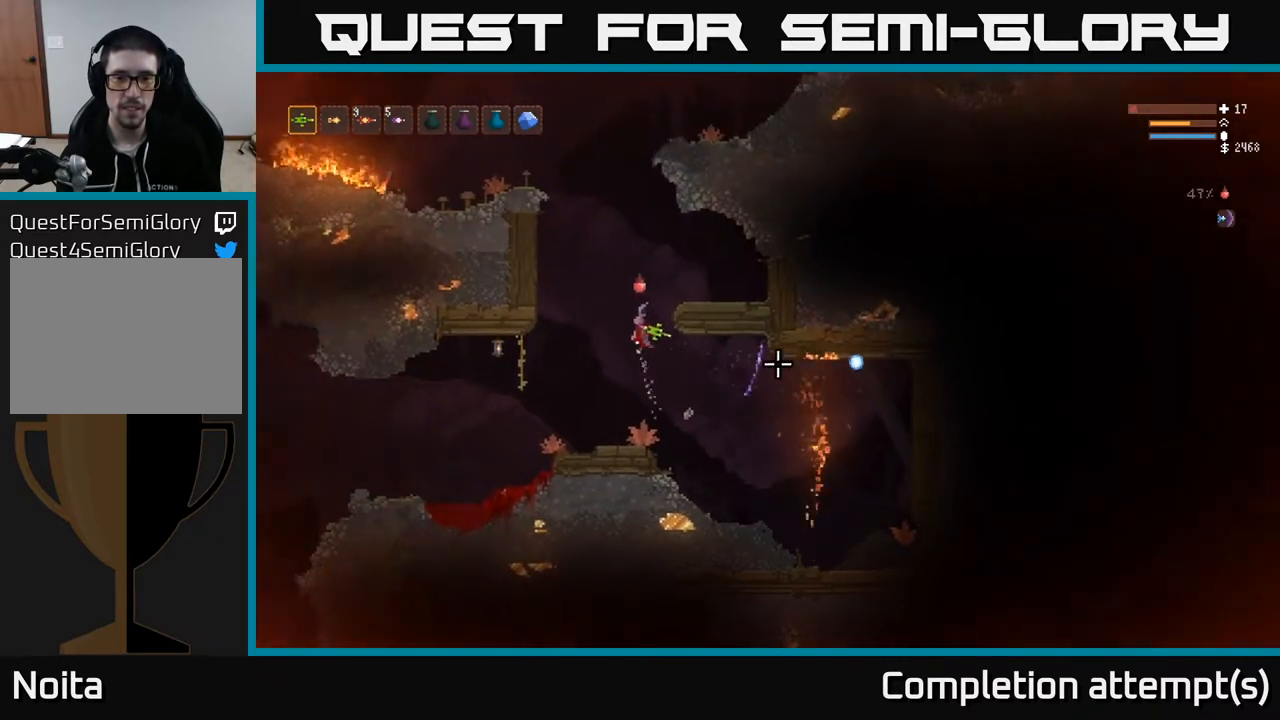
{"buttons": [], "left_stick": "right", "right_stick": "up-right", "events": [[100, "left_stick", "right"], [317, "L2", "up"], [483, "right_stick", "up-right"]]}
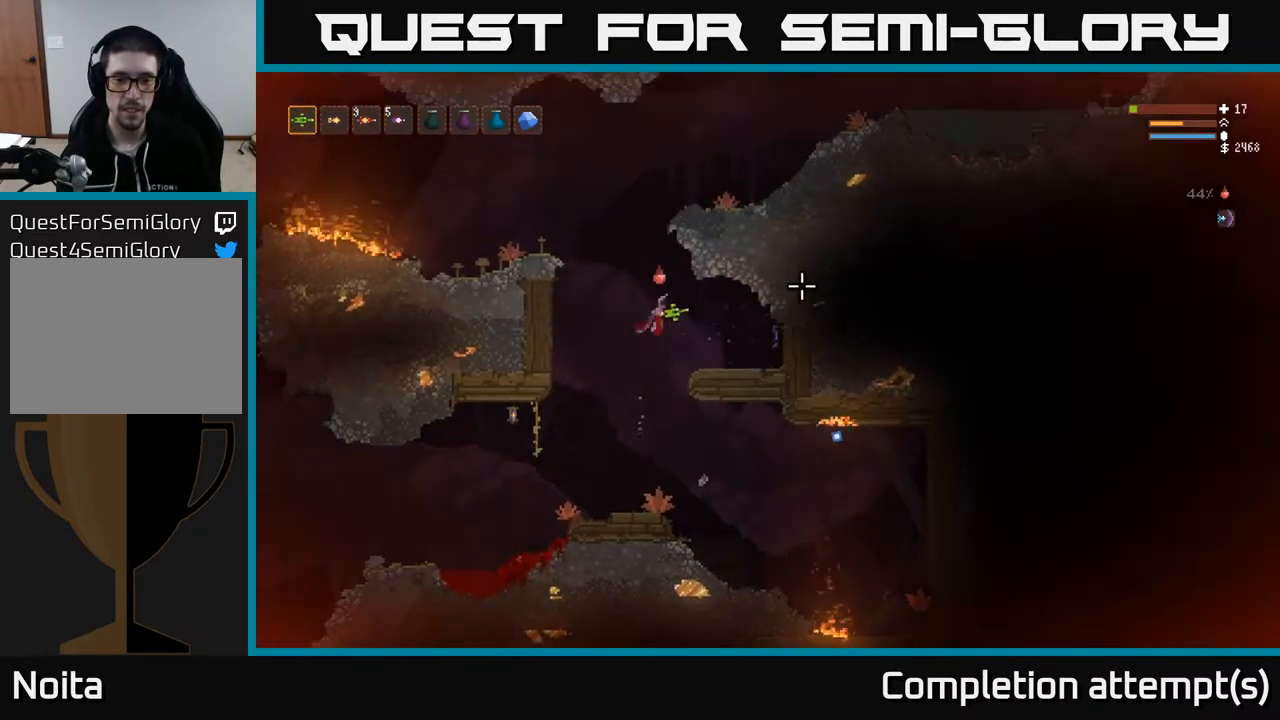
{"buttons": ["L2"], "left_stick": "left", "right_stick": "up-left", "events": [[133, "right_stick", "up"], [233, "right_stick", "up-left"], [250, "left_stick", "center"], [300, "left_stick", "left"], [467, "L2", "down"]]}
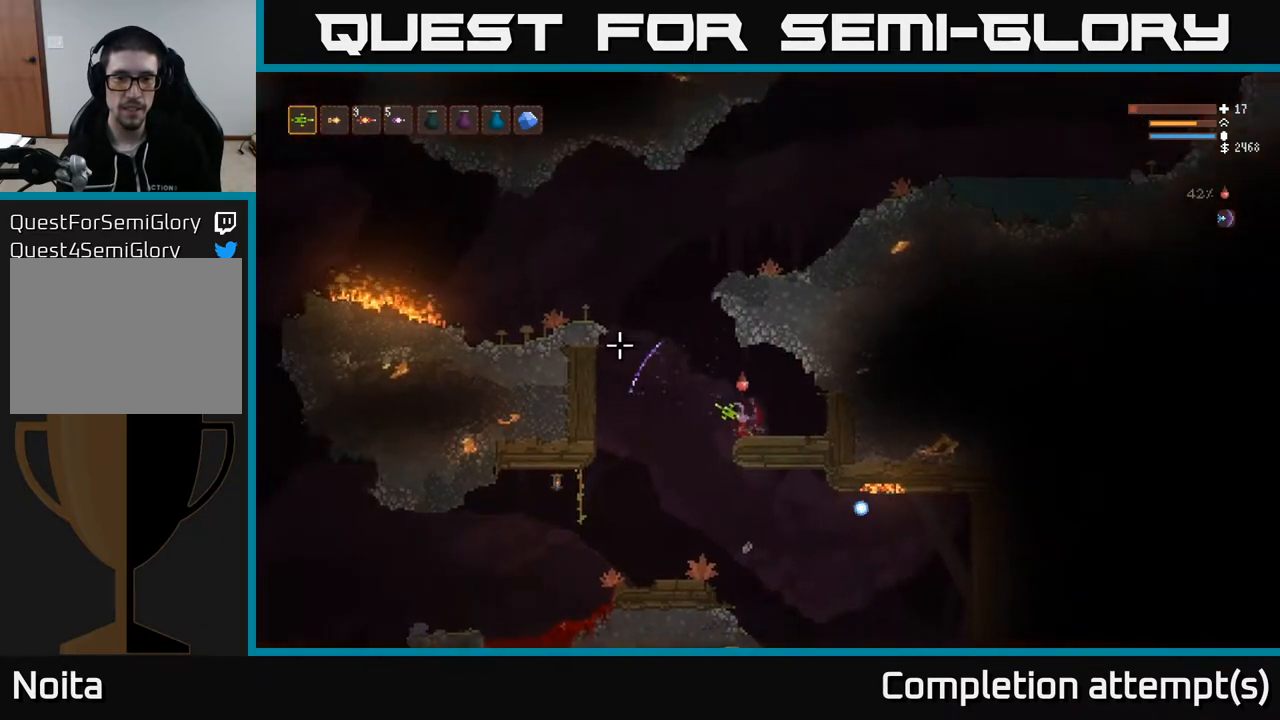
{"buttons": ["L2"], "left_stick": "right", "right_stick": "up-right", "events": [[50, "right_stick", "up"], [217, "right_stick", "up-right"], [333, "left_stick", "center"], [450, "left_stick", "right"]]}
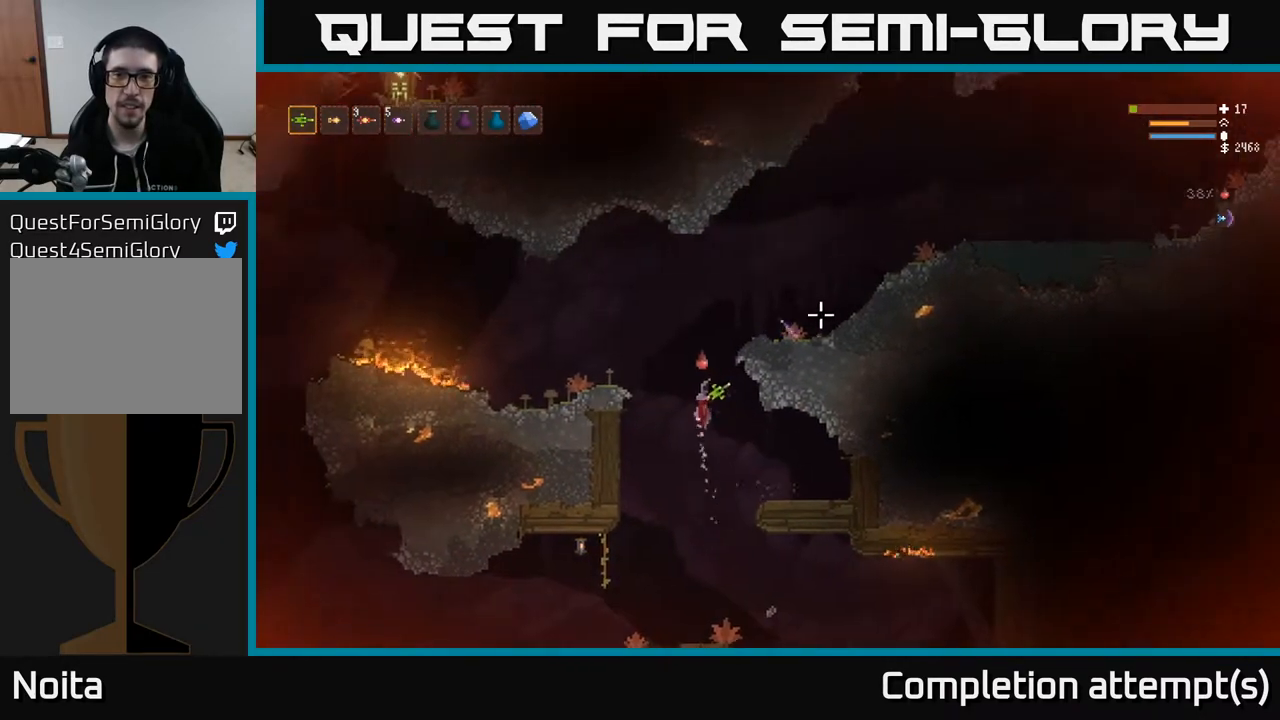
{"buttons": [], "left_stick": "right", "right_stick": "right", "events": [[467, "L2", "up"], [500, "right_stick", "right"]]}
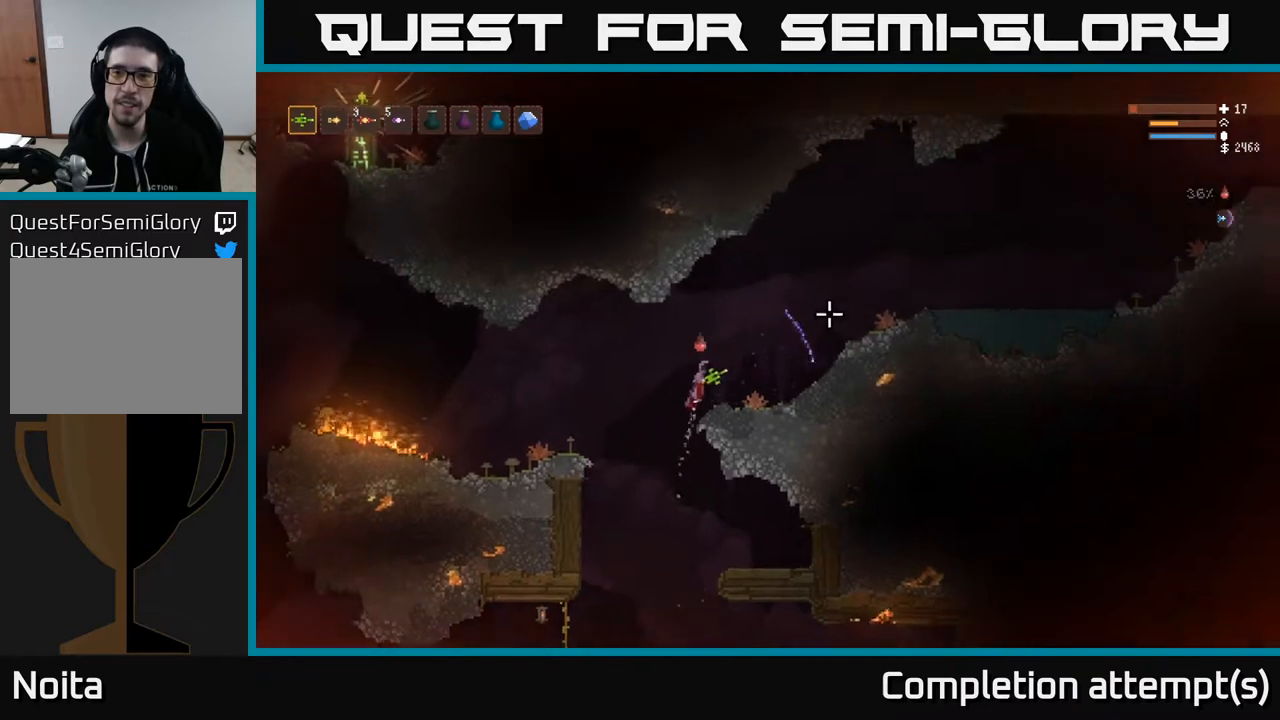
{"buttons": [], "left_stick": "right", "right_stick": "right", "events": []}
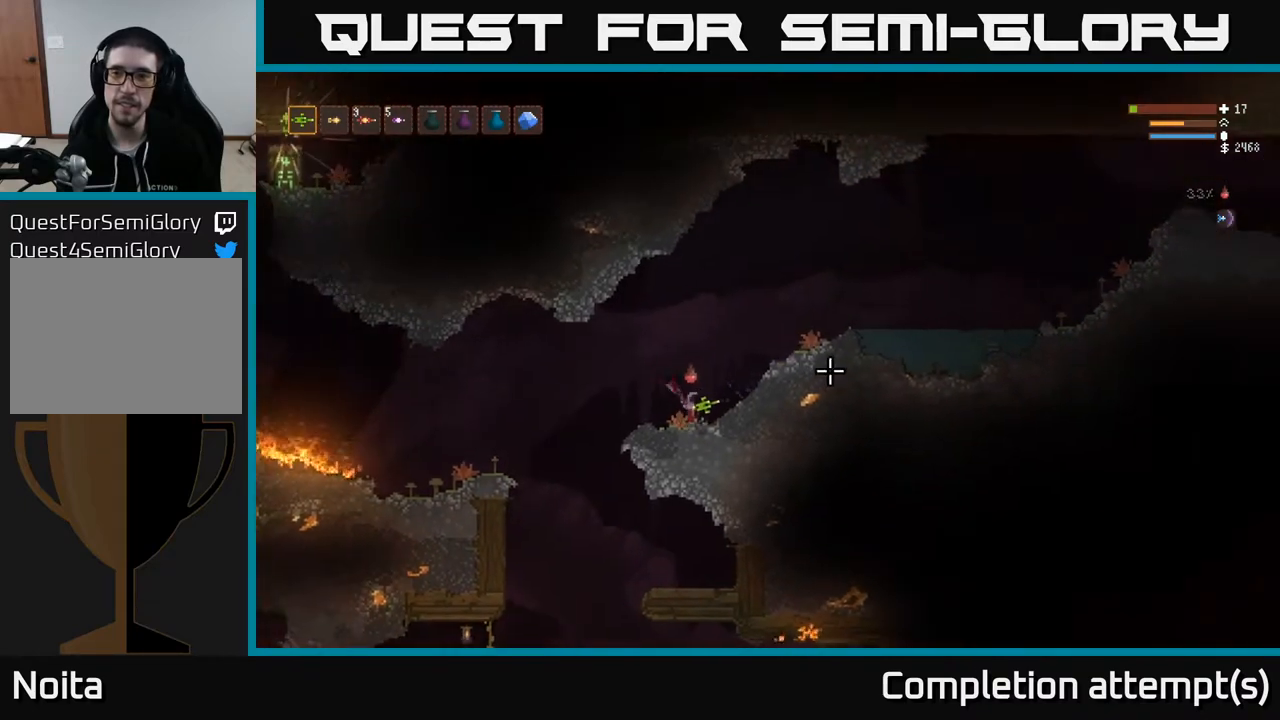
{"buttons": ["L2"], "left_stick": "right", "right_stick": "right", "events": [[67, "L2", "down"], [317, "L2", "up"], [500, "L2", "down"]]}
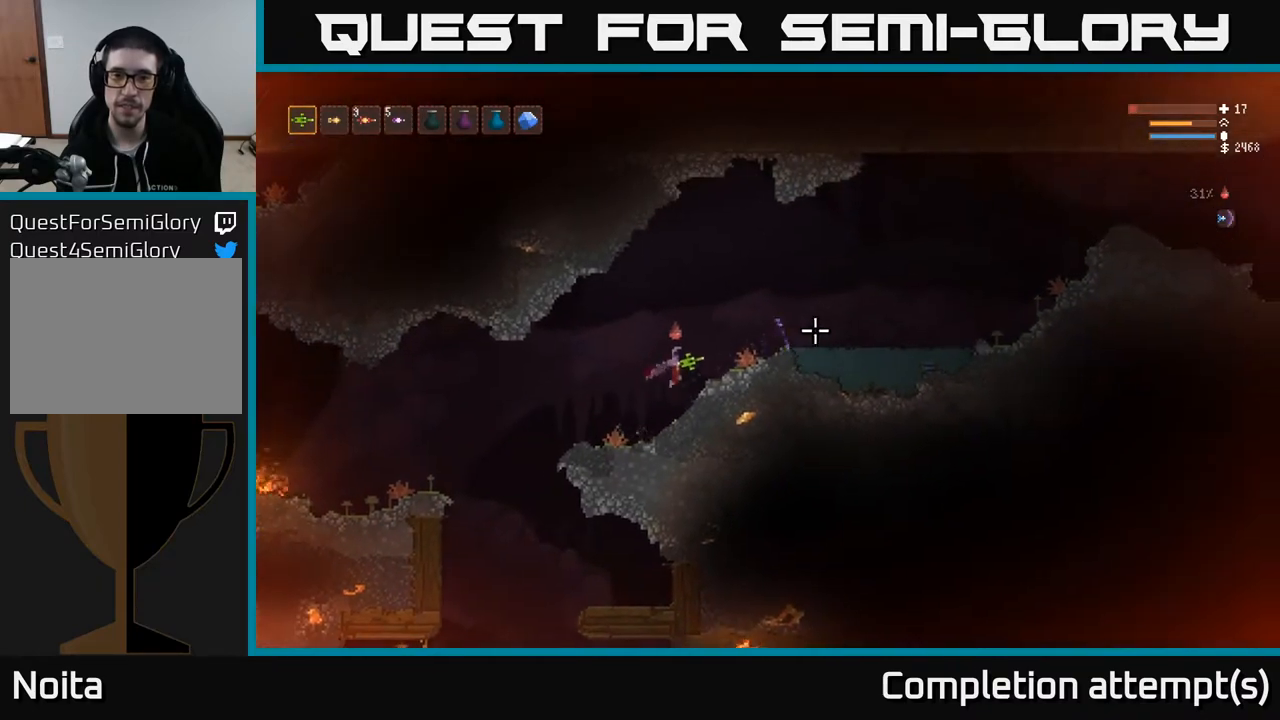
{"buttons": [], "left_stick": "right", "right_stick": "right", "events": [[200, "L2", "up"], [383, "L2", "down"], [500, "L2", "up"]]}
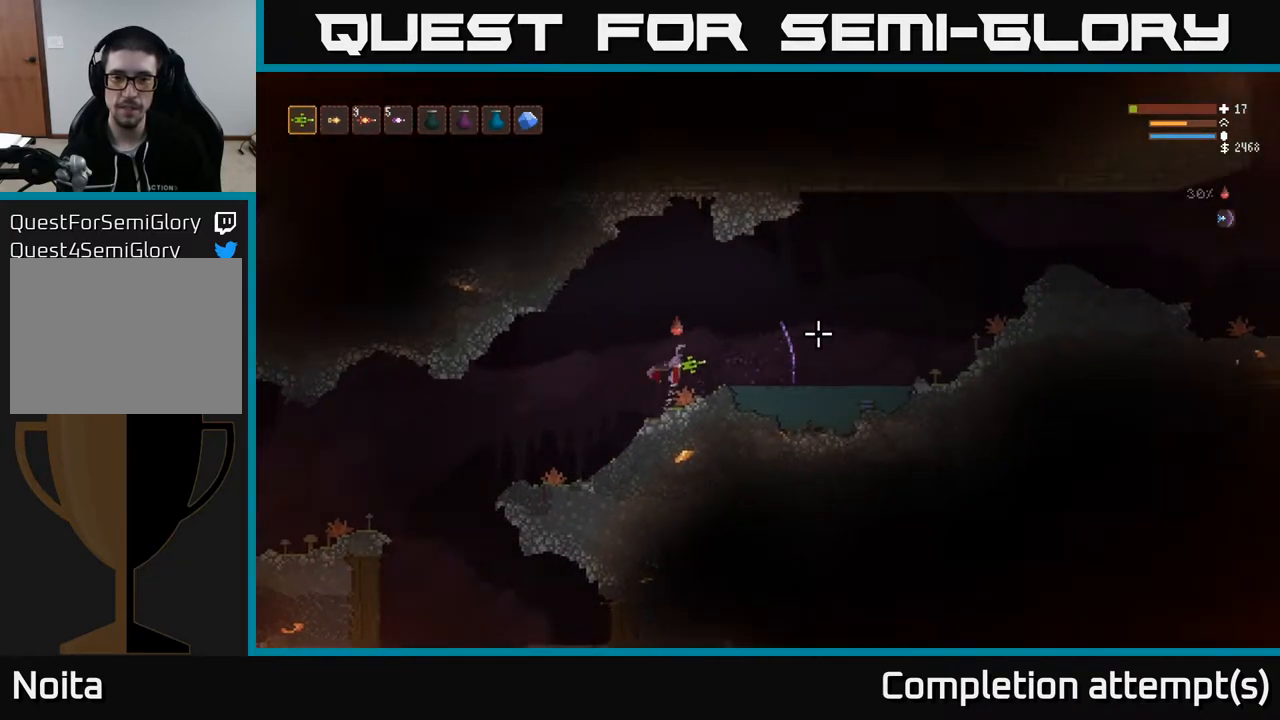
{"buttons": [], "left_stick": "right", "right_stick": "right", "events": []}
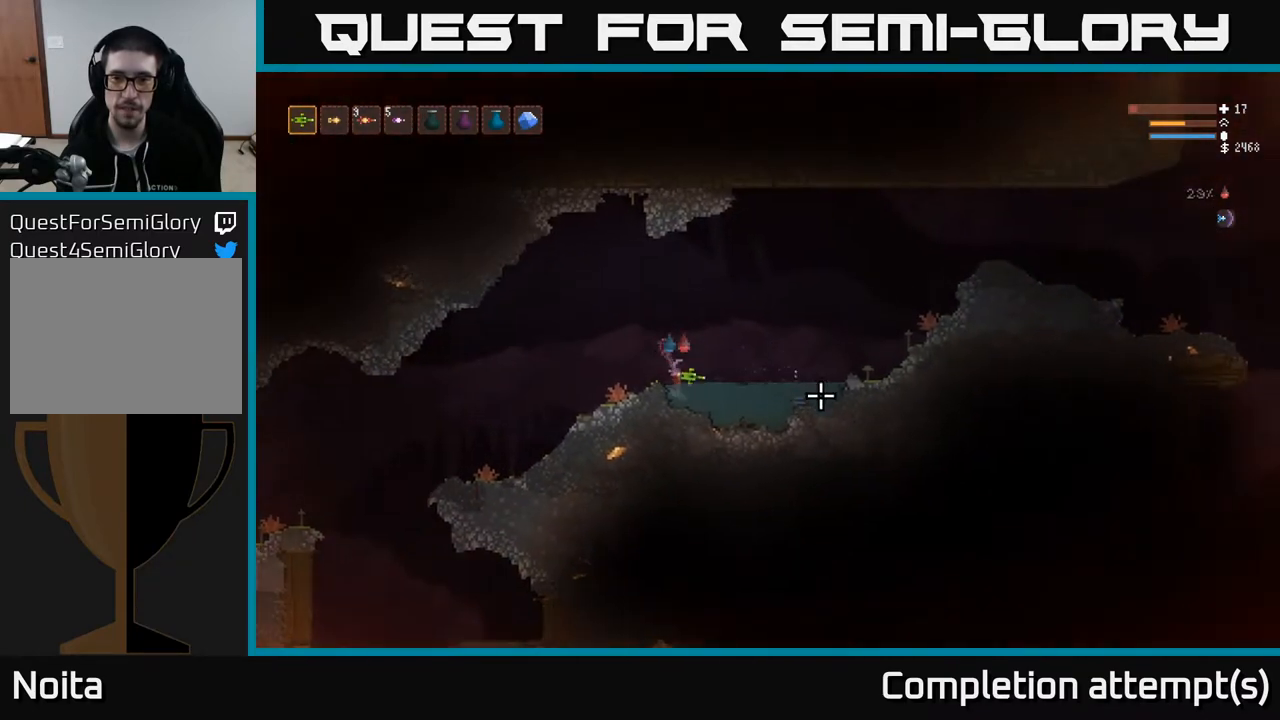
{"buttons": ["L2"], "left_stick": "right", "right_stick": "right", "events": [[433, "L2", "down"]]}
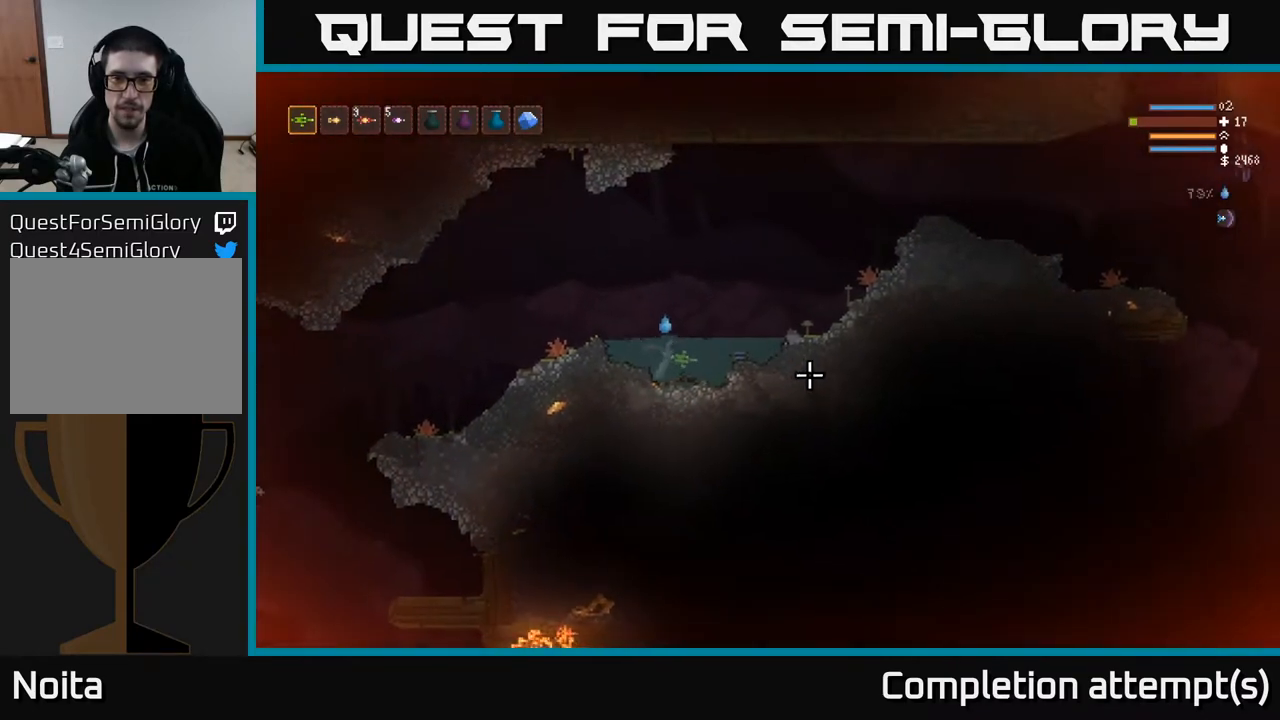
{"buttons": ["L2"], "left_stick": "right", "right_stick": "right", "events": []}
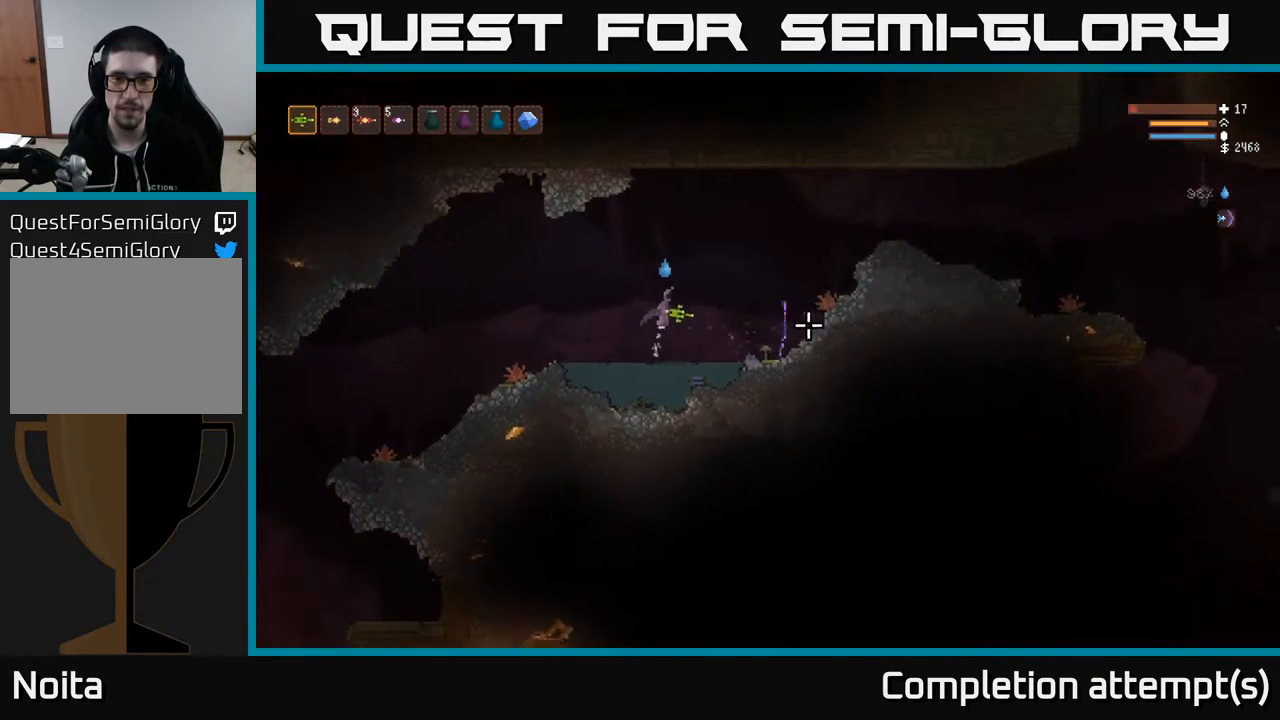
{"buttons": ["L2", "R2"], "left_stick": "right", "right_stick": "down", "events": [[50, "right_stick", "down"], [150, "R2", "down"], [217, "L2", "up"], [333, "R2", "up"], [350, "R2", "down"], [417, "L2", "down"]]}
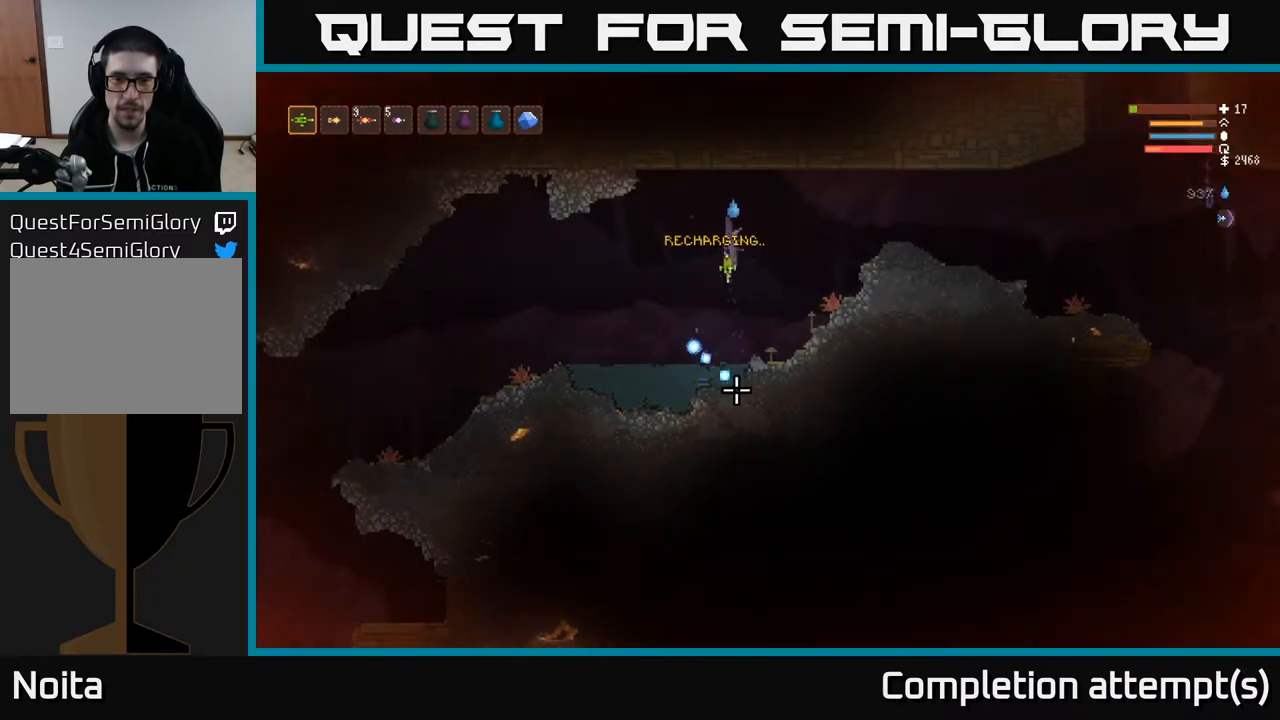
{"buttons": [], "left_stick": "right", "right_stick": "right", "events": [[167, "L2", "up"], [200, "R2", "up"], [433, "right_stick", "right"]]}
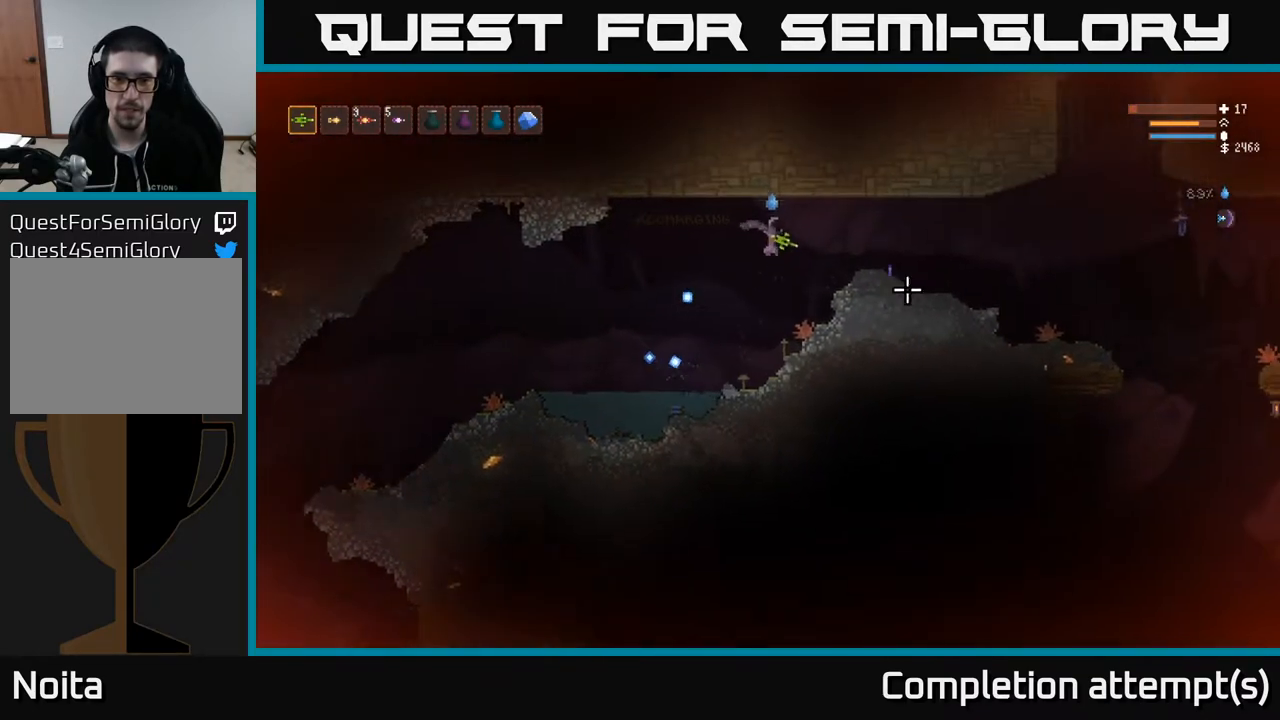
{"buttons": [], "left_stick": "right", "right_stick": "right", "events": [[83, "L2", "down"], [217, "L2", "up"]]}
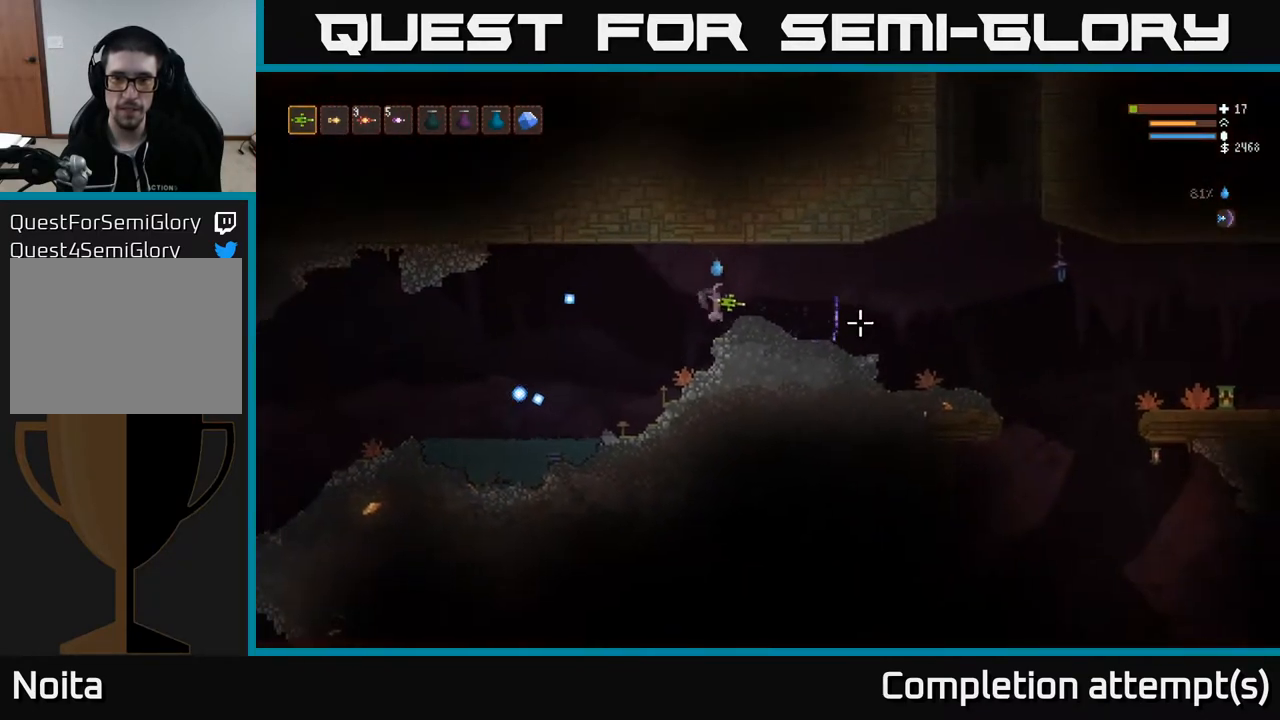
{"buttons": [], "left_stick": "right", "right_stick": "right", "events": [[383, "R2", "down"], [483, "R2", "up"]]}
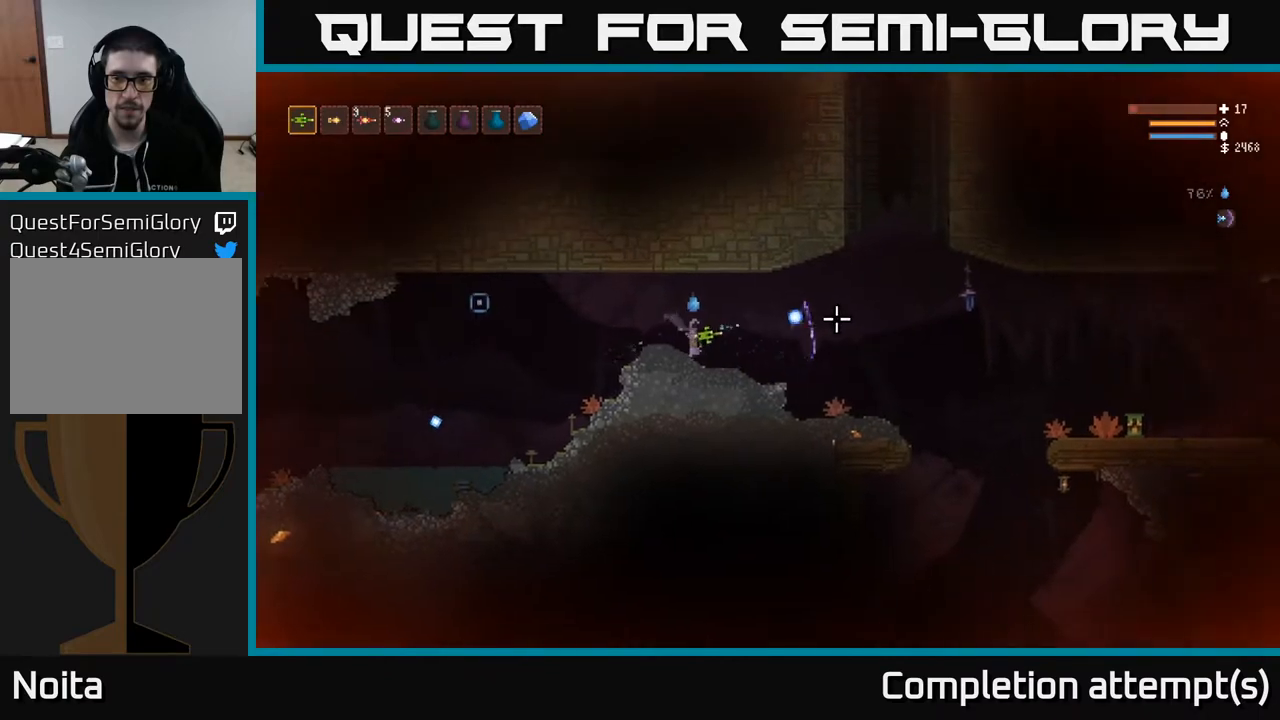
{"buttons": ["R2"], "left_stick": "right", "right_stick": "right", "events": [[217, "L2", "down"], [300, "R2", "down"], [350, "L2", "up"]]}